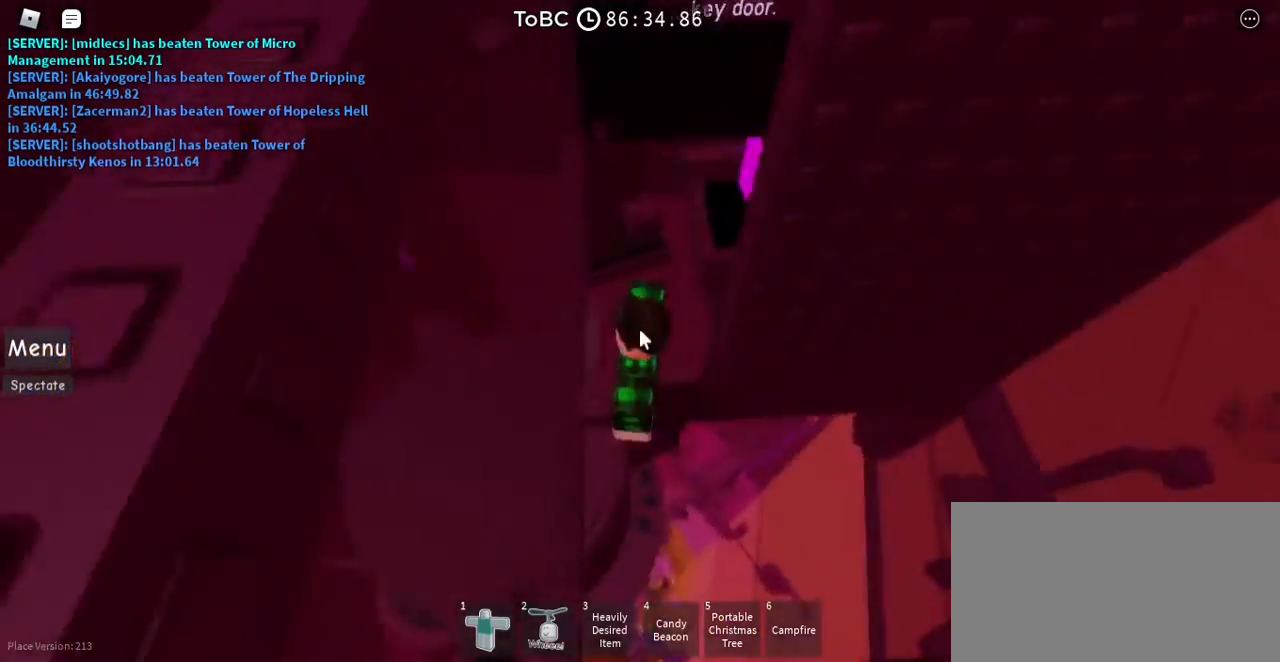
Gameplay with keyboard and mouse; each line is a JSON object with the keys and mouse buttons held at the frame after it. "events" lists presses ("down") and releases ("up") of "a", "ctrl", "d", "e", "q", "s", "shift", "space", "w", "mouse_left", "mouse_wheel", "mouse_right", "mouse_mb4" and "mouse_mb5" between this image and that frame as [ms after this image, input, new state], when the widget could be followed in between. "mouse_left", "mouse_wheel", "mouse_right", "mouse_mb4", "mouse_mb5" = the "left", "wheel", "right", "mb4", "mb5" buttons of the "mouse" list. No other keys are recorded. "wheel" means that the mouse wheel is clicked or scrolled. Mouse movement is not recorded.
{"keys": [], "mouse": ["right"], "events": []}
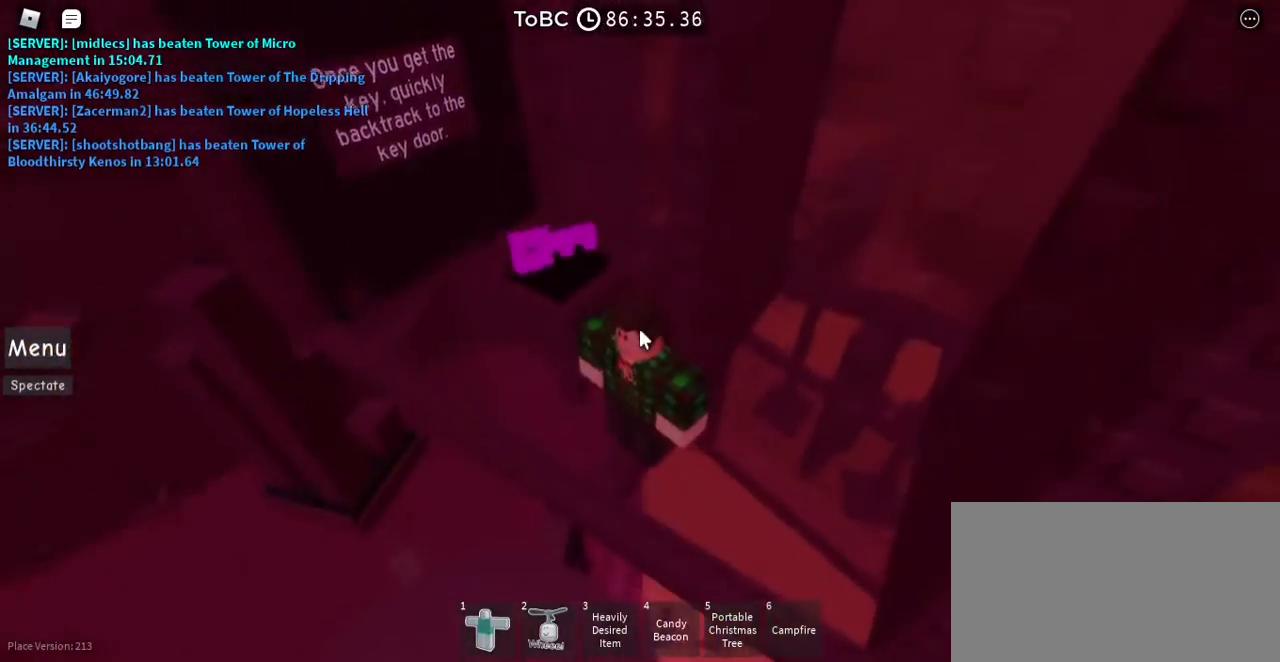
{"keys": [], "mouse": ["right"], "events": []}
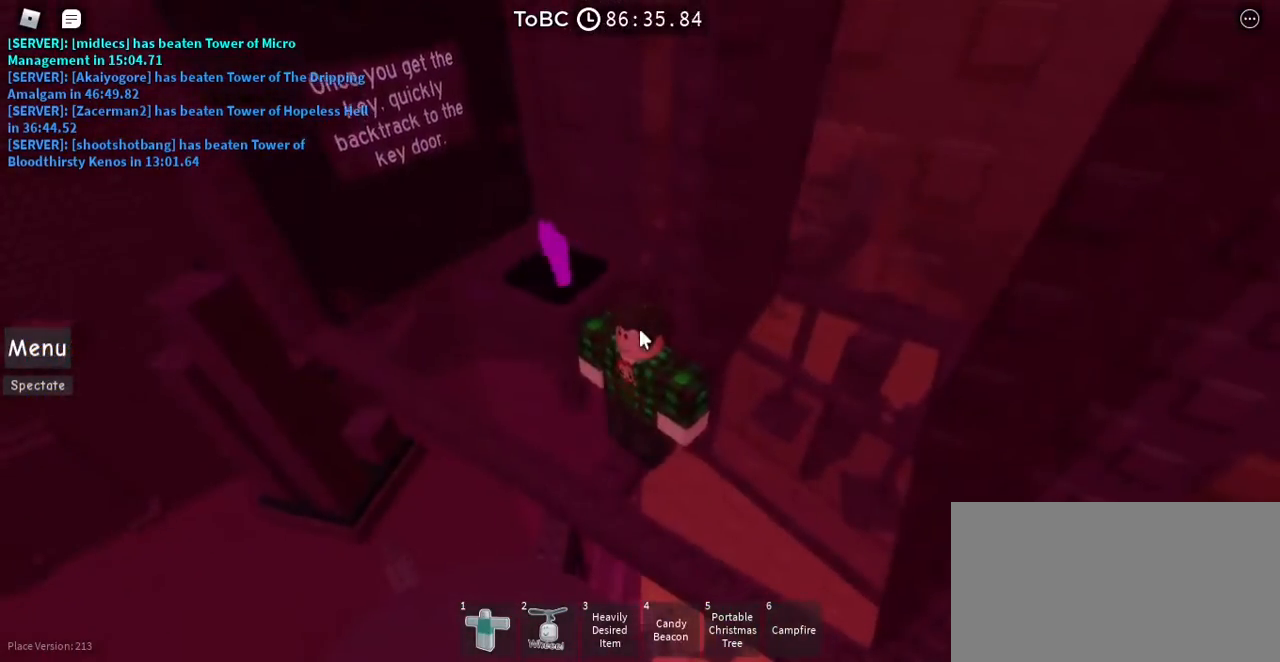
{"keys": [], "mouse": [], "events": [[183, "mouse_right", "up"]]}
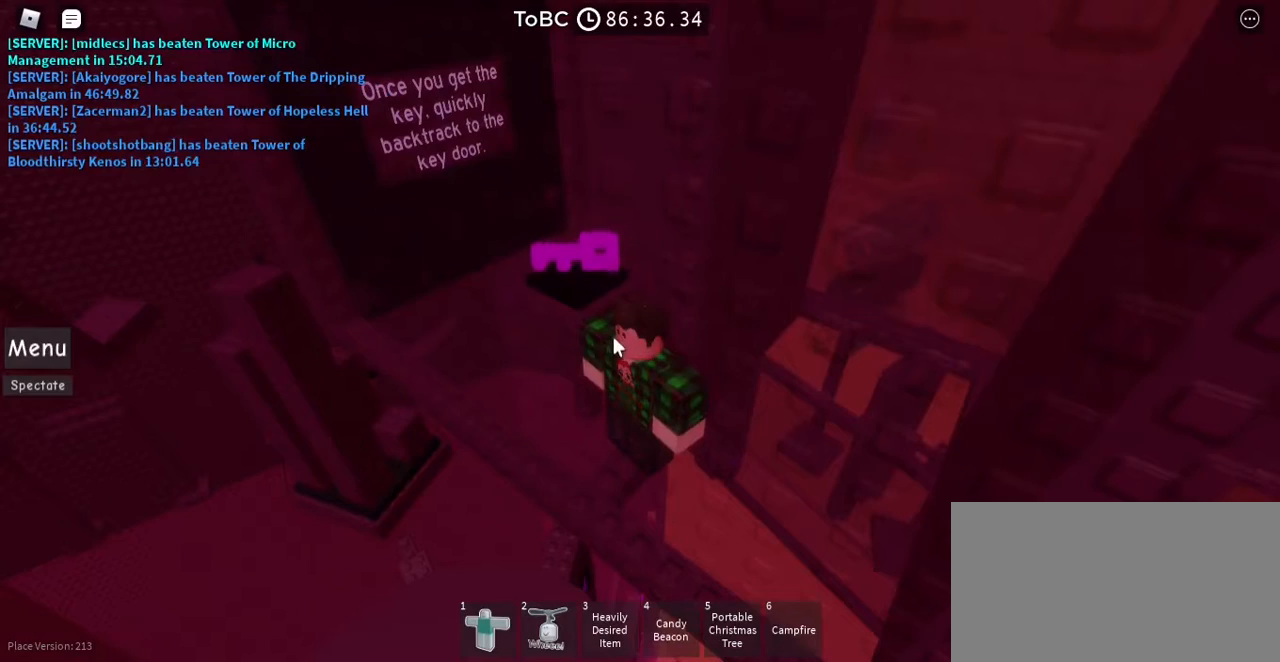
{"keys": [], "mouse": [], "events": []}
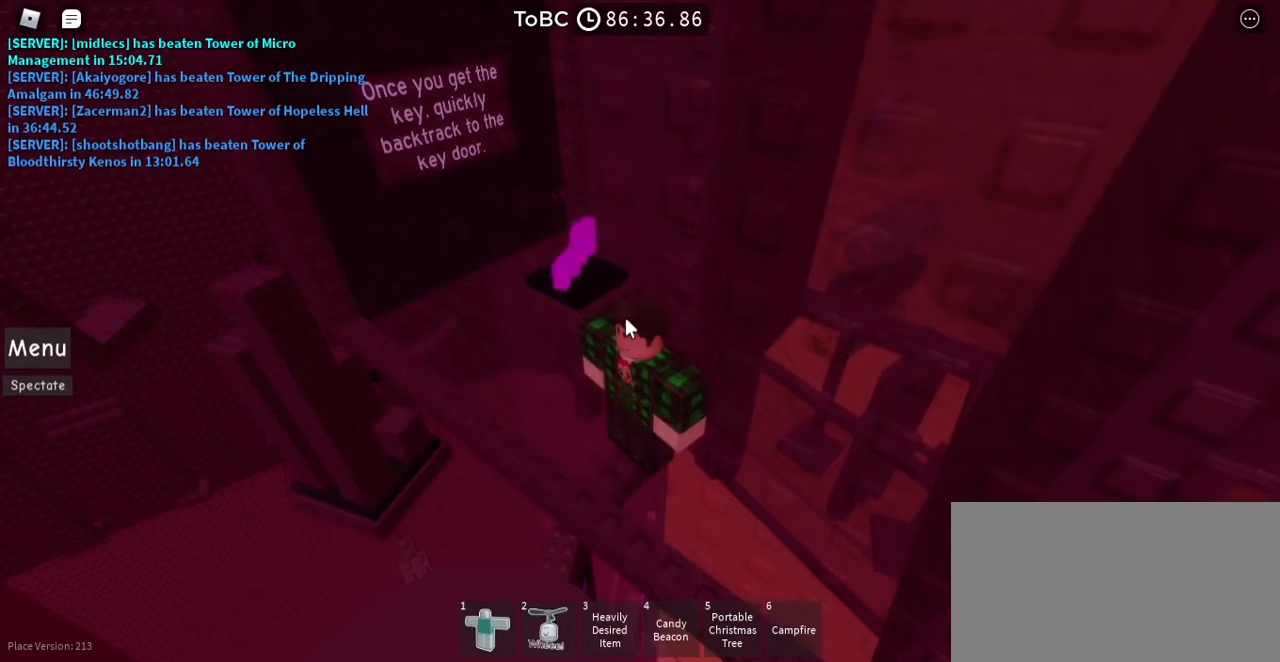
{"keys": [], "mouse": [], "events": []}
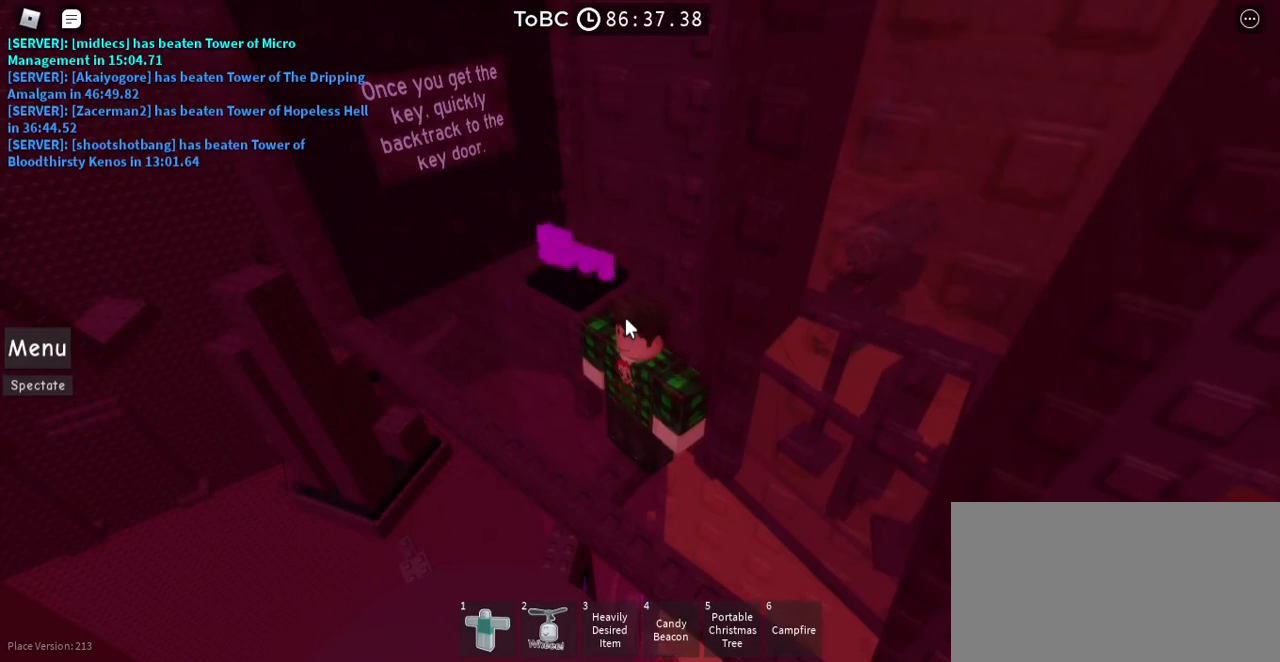
{"keys": [], "mouse": [], "events": []}
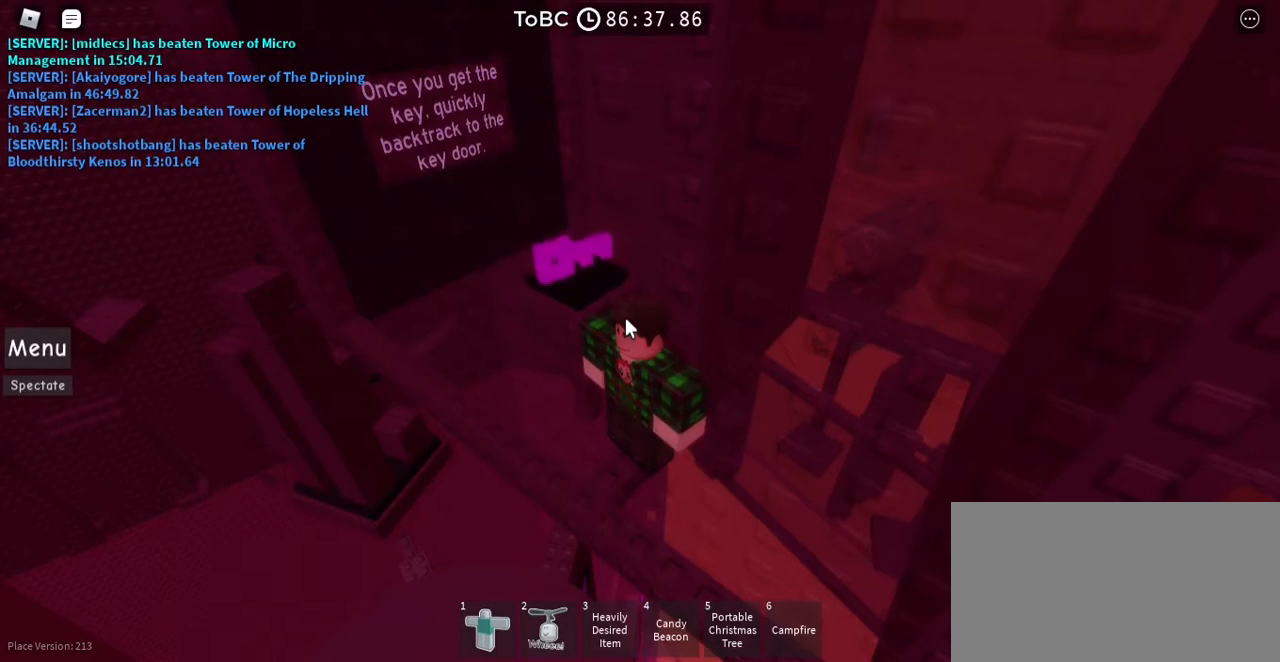
{"keys": [], "mouse": ["right"], "events": [[17, "mouse_right", "down"]]}
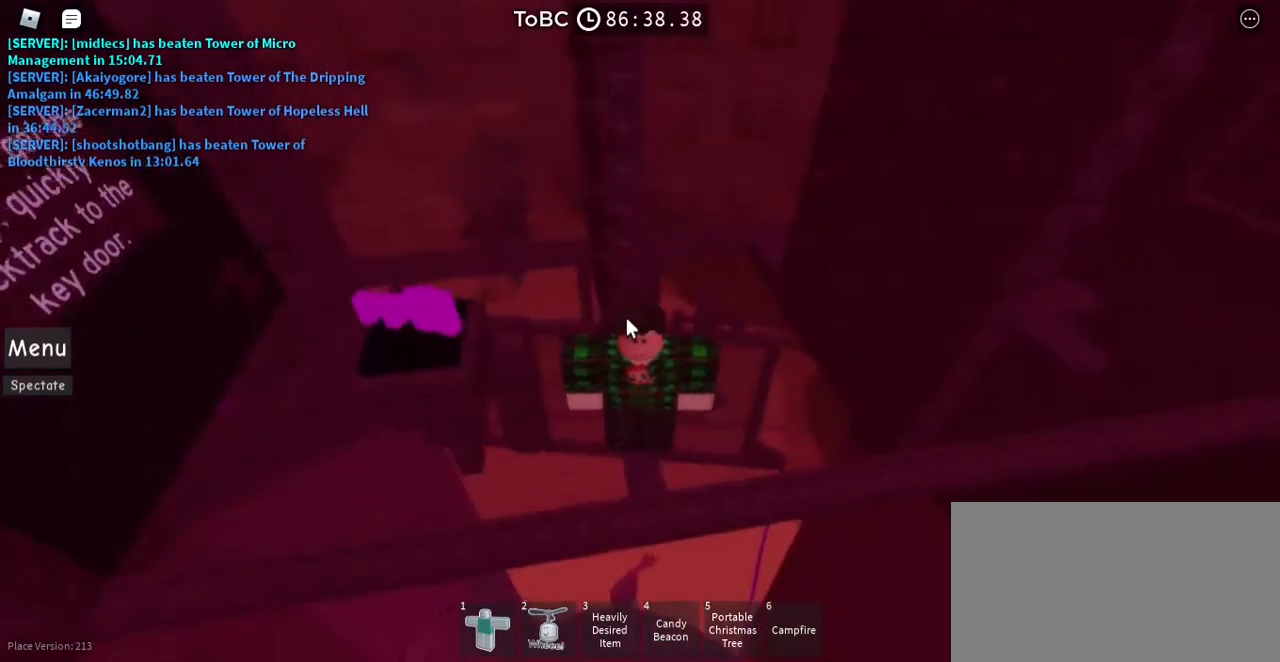
{"keys": [], "mouse": ["right"], "events": []}
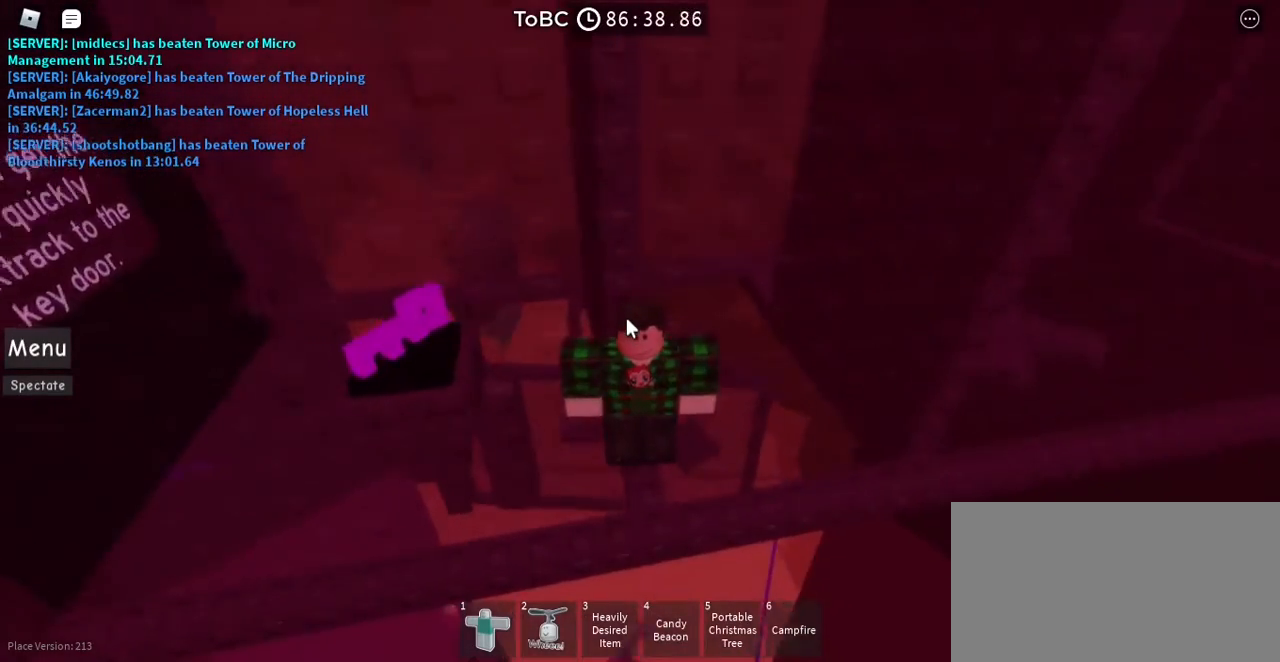
{"keys": [], "mouse": ["right"], "events": []}
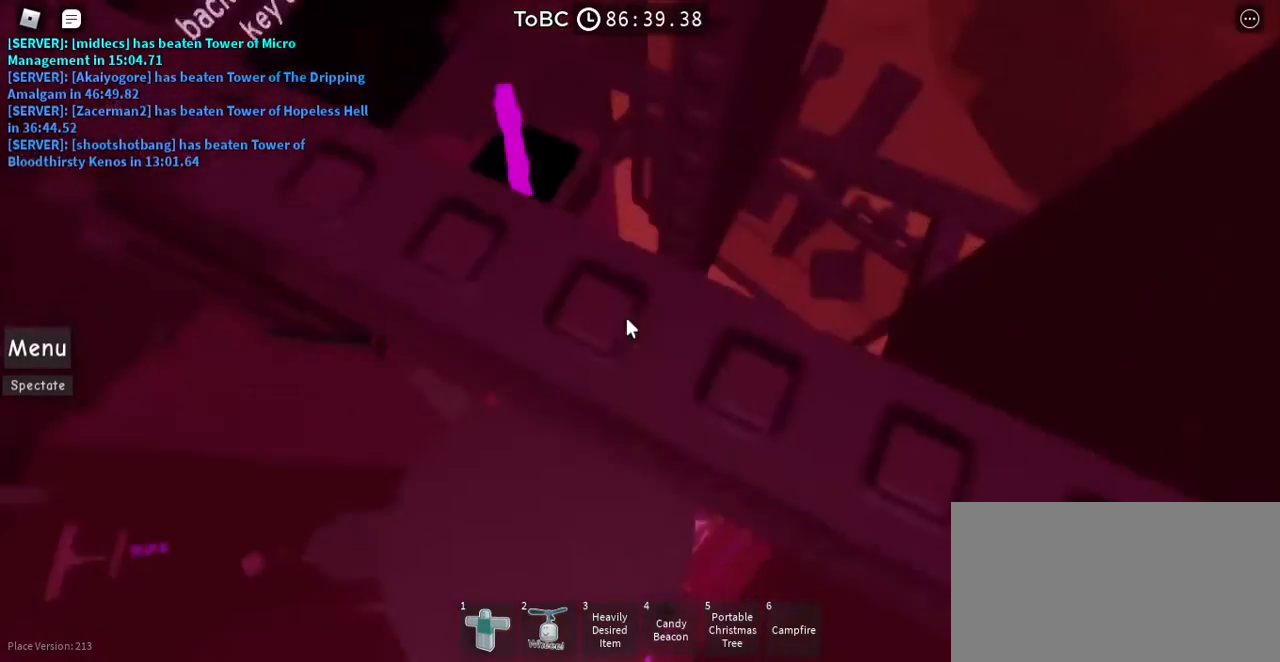
{"keys": [], "mouse": ["right"], "events": [[83, "mouse_wheel", "down"], [100, "mouse_wheel", "up"], [150, "mouse_wheel", "down"], [167, "mouse_wheel", "up"]]}
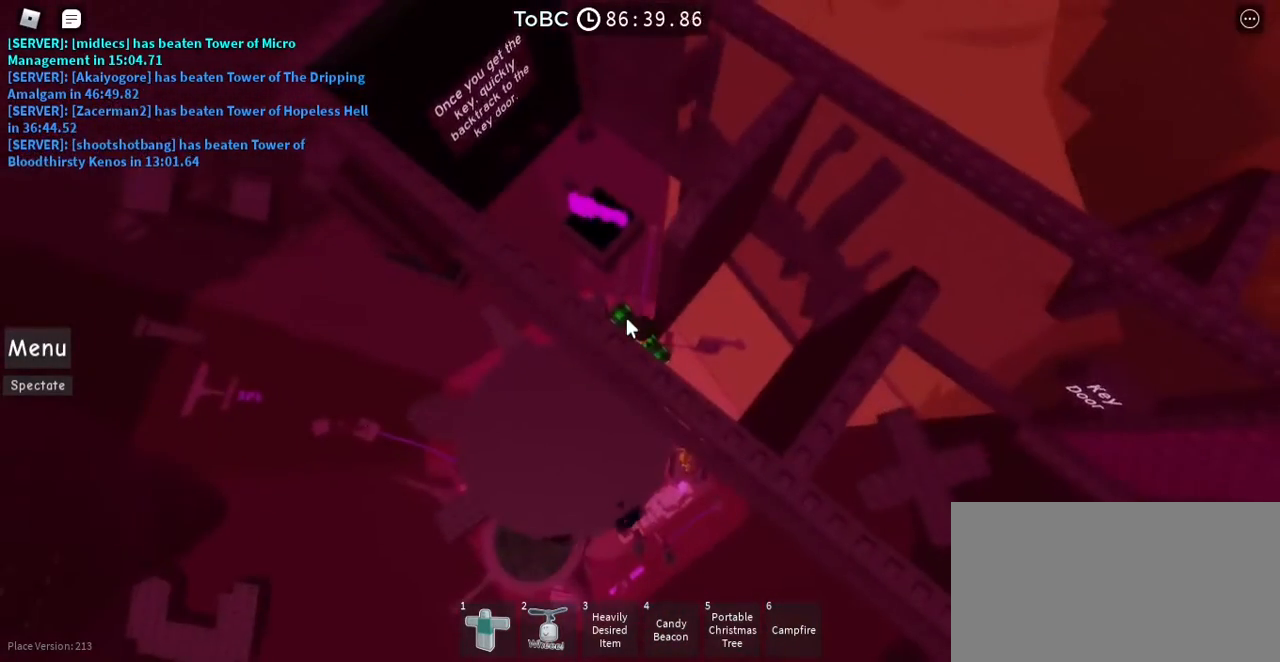
{"keys": [], "mouse": ["right"], "events": []}
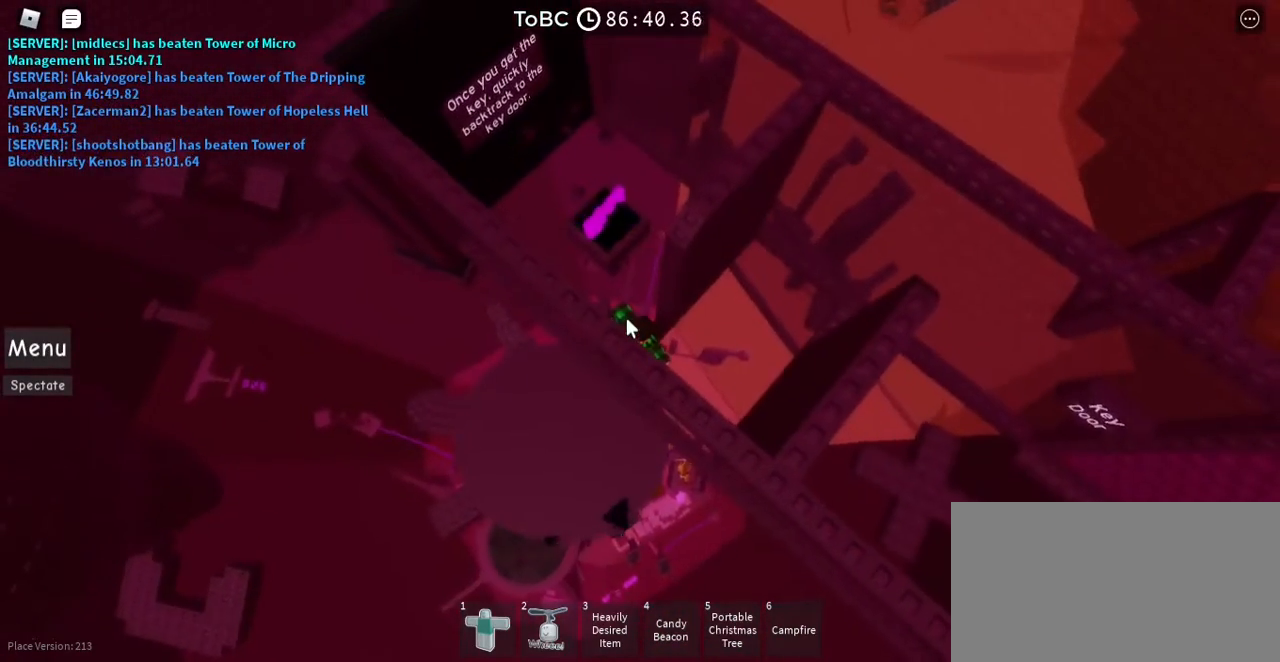
{"keys": [], "mouse": ["wheel", "right"], "events": [[433, "mouse_wheel", "down"]]}
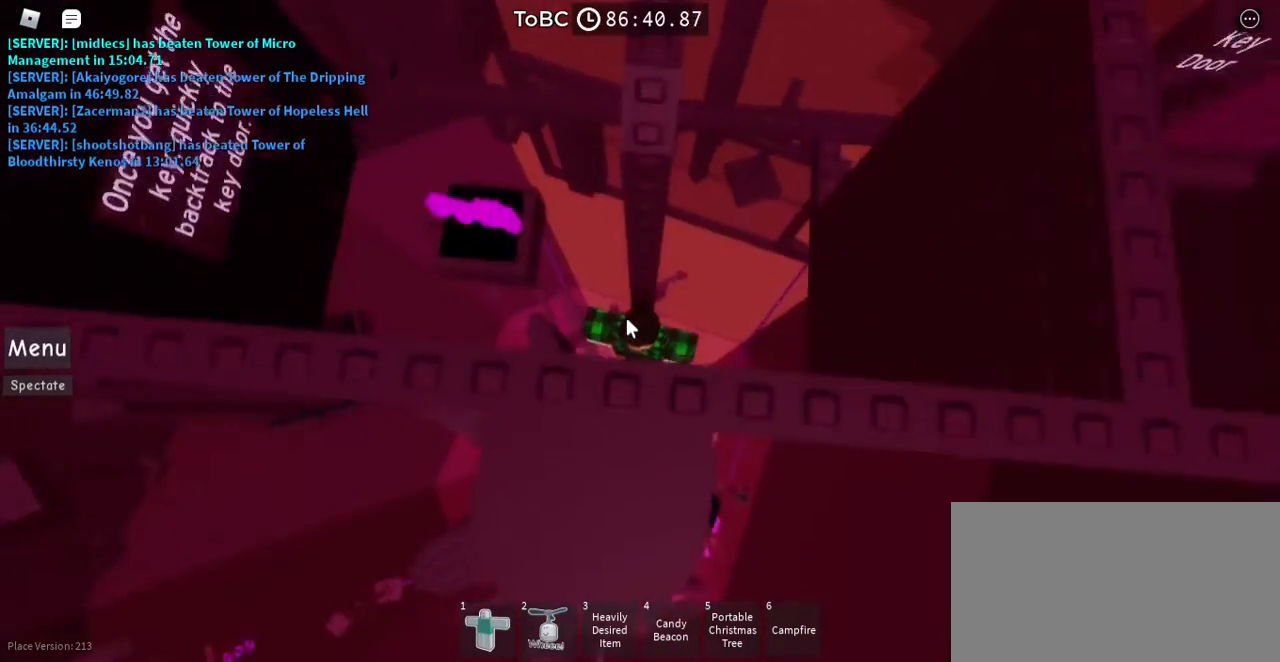
{"keys": [], "mouse": [], "events": [[183, "mouse_wheel", "up"], [200, "mouse_right", "up"]]}
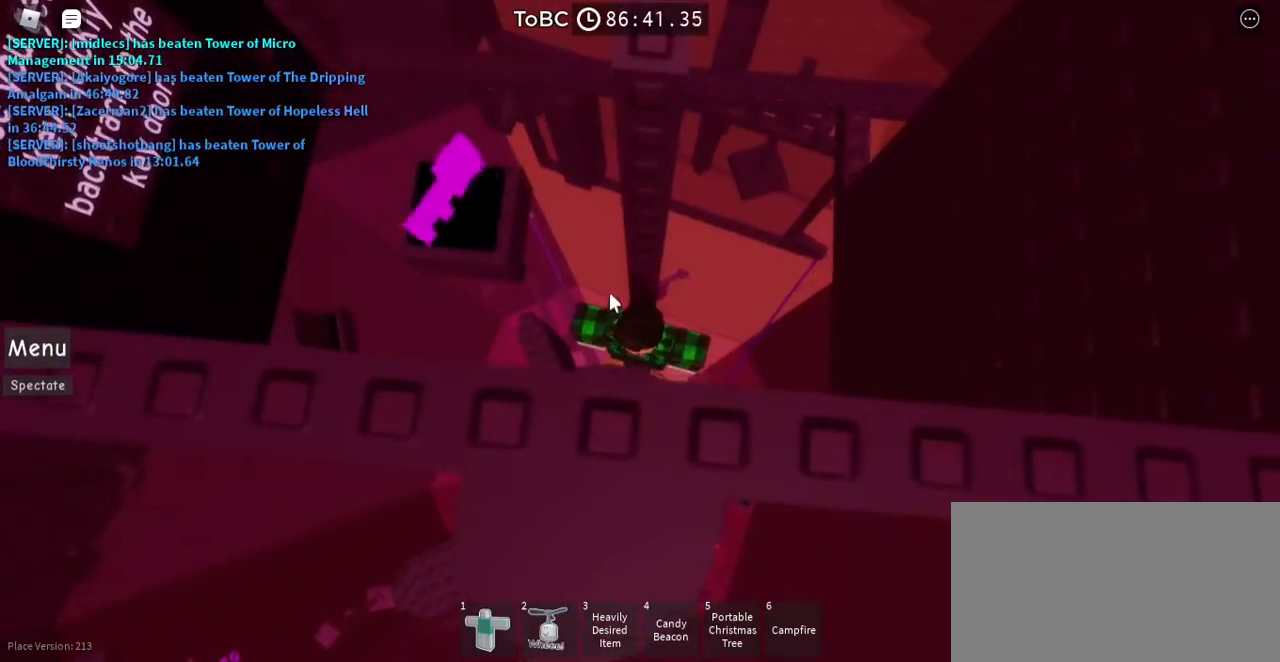
{"keys": [], "mouse": [], "events": [[17, "shift", "down"], [133, "shift", "up"], [367, "w", "down"], [433, "w", "up"]]}
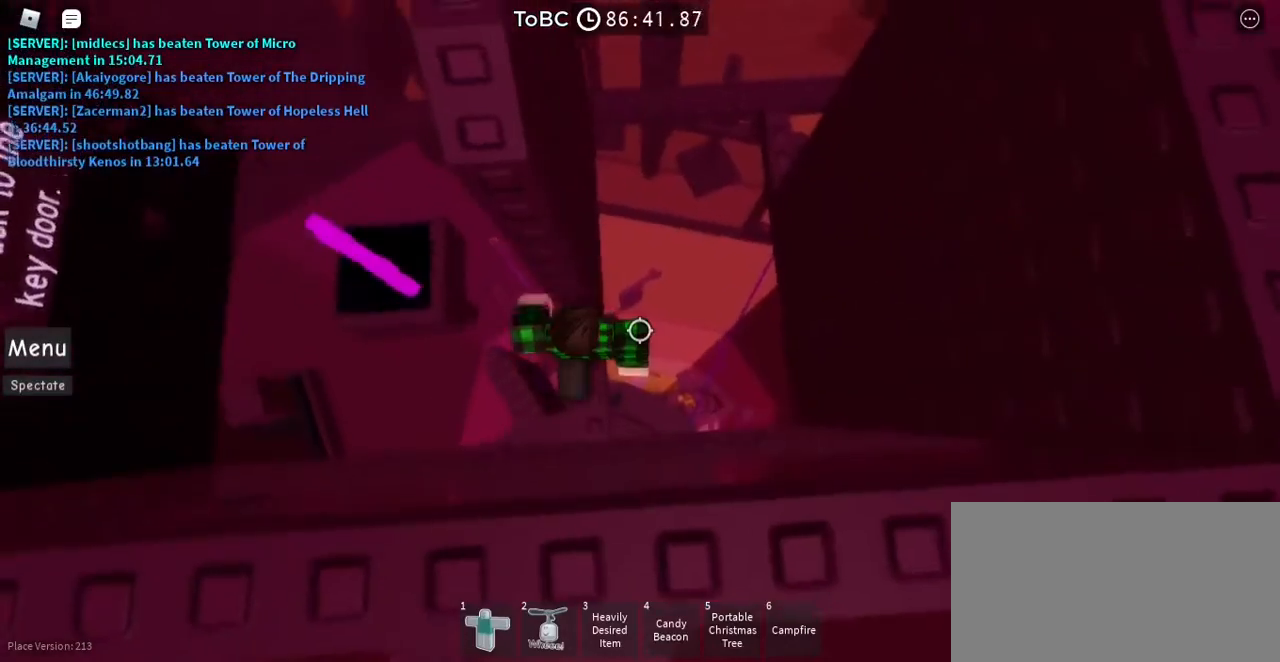
{"keys": ["a"], "mouse": [], "events": [[417, "a", "down"]]}
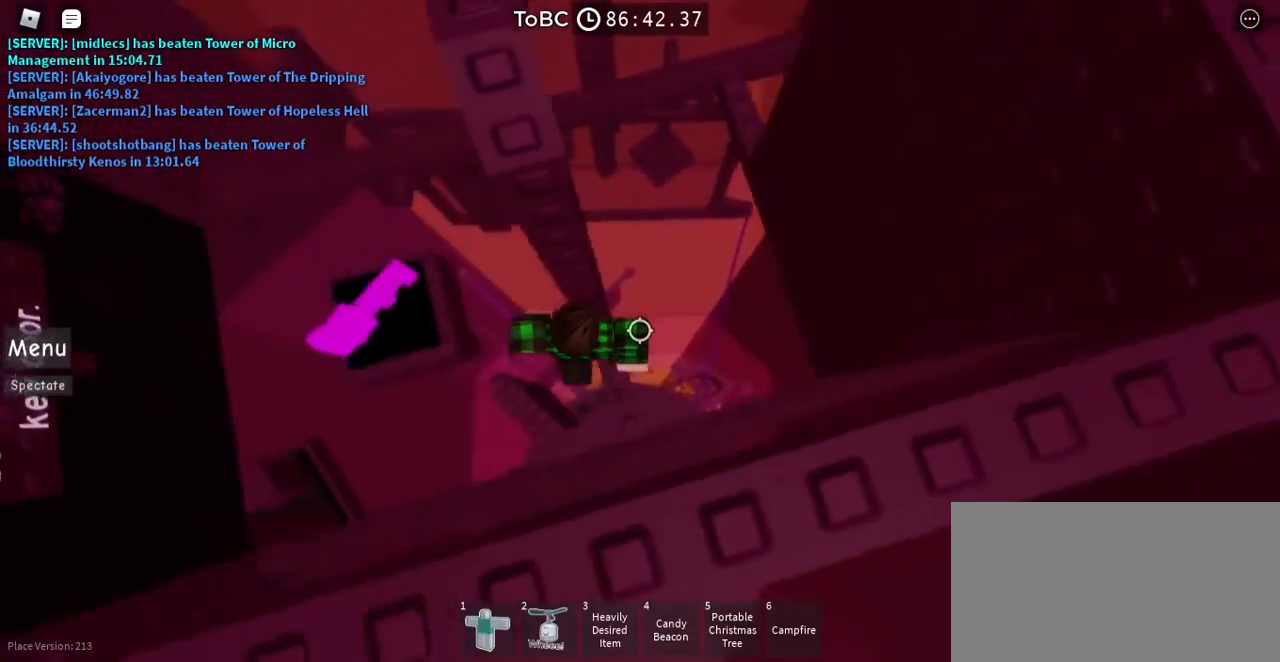
{"keys": [], "mouse": [], "events": [[17, "space", "down"], [133, "space", "up"], [350, "a", "up"]]}
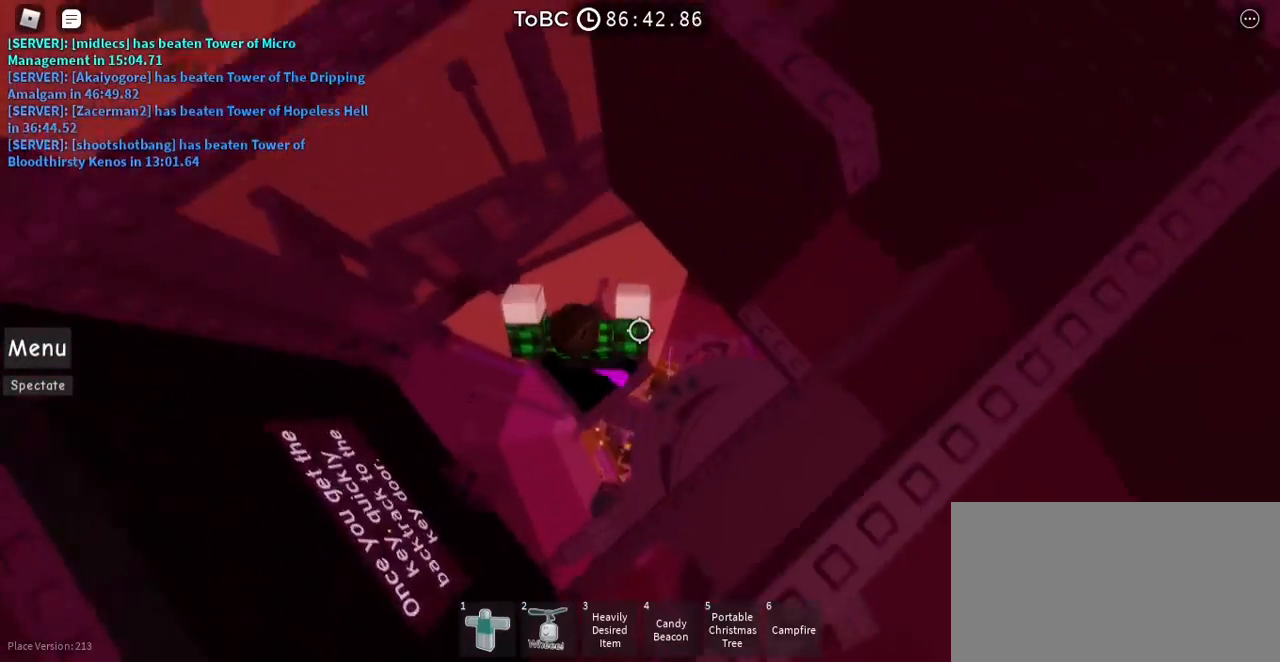
{"keys": ["d"], "mouse": [], "events": [[50, "d", "down"], [117, "space", "down"], [283, "space", "up"]]}
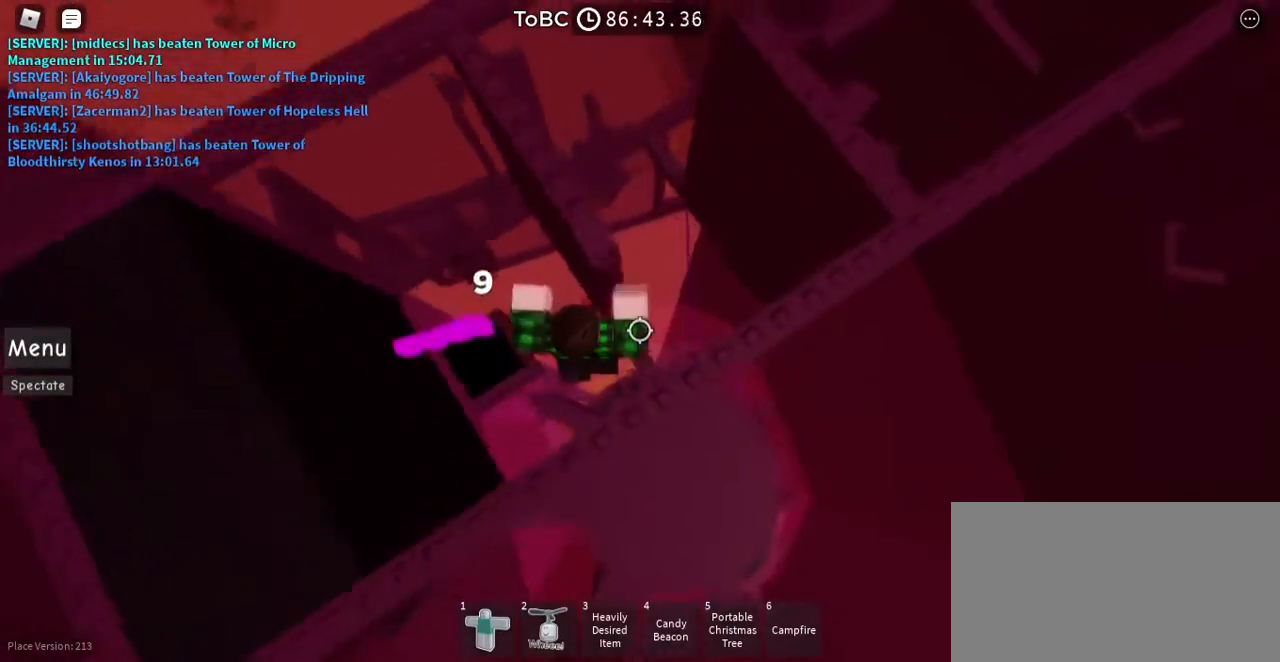
{"keys": ["d"], "mouse": [], "events": [[17, "d", "up"], [150, "w", "down"], [300, "w", "up"], [433, "d", "down"]]}
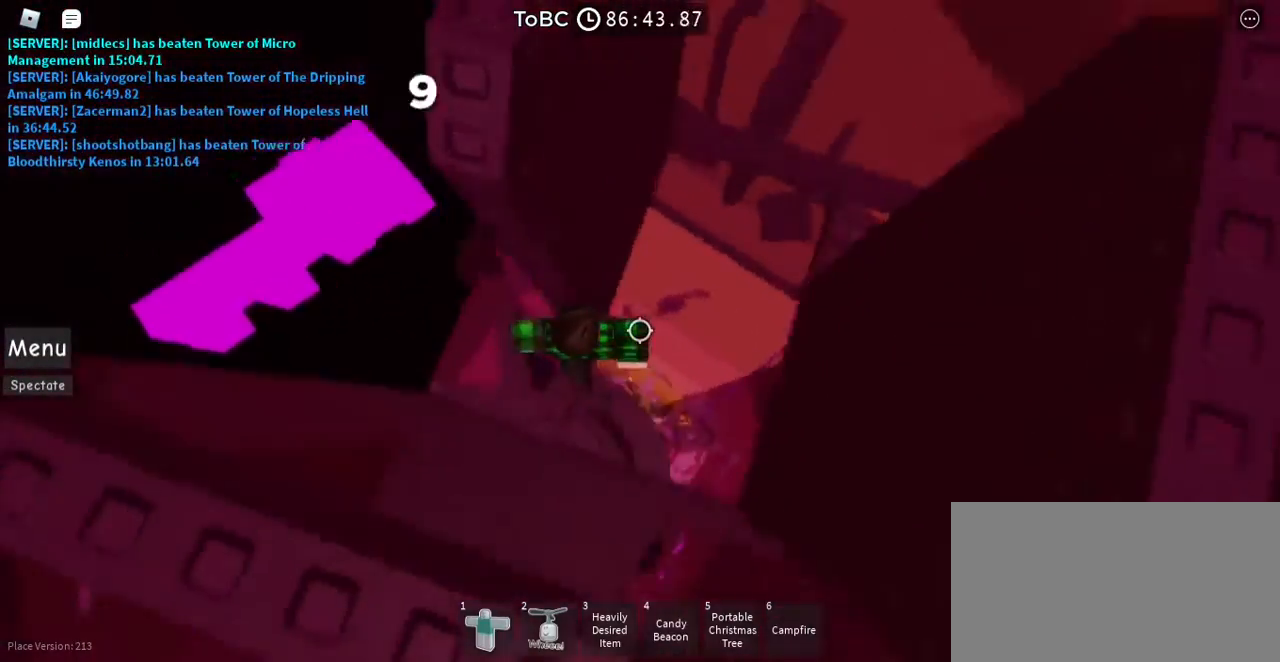
{"keys": ["d"], "mouse": [], "events": [[67, "space", "down"], [200, "space", "up"]]}
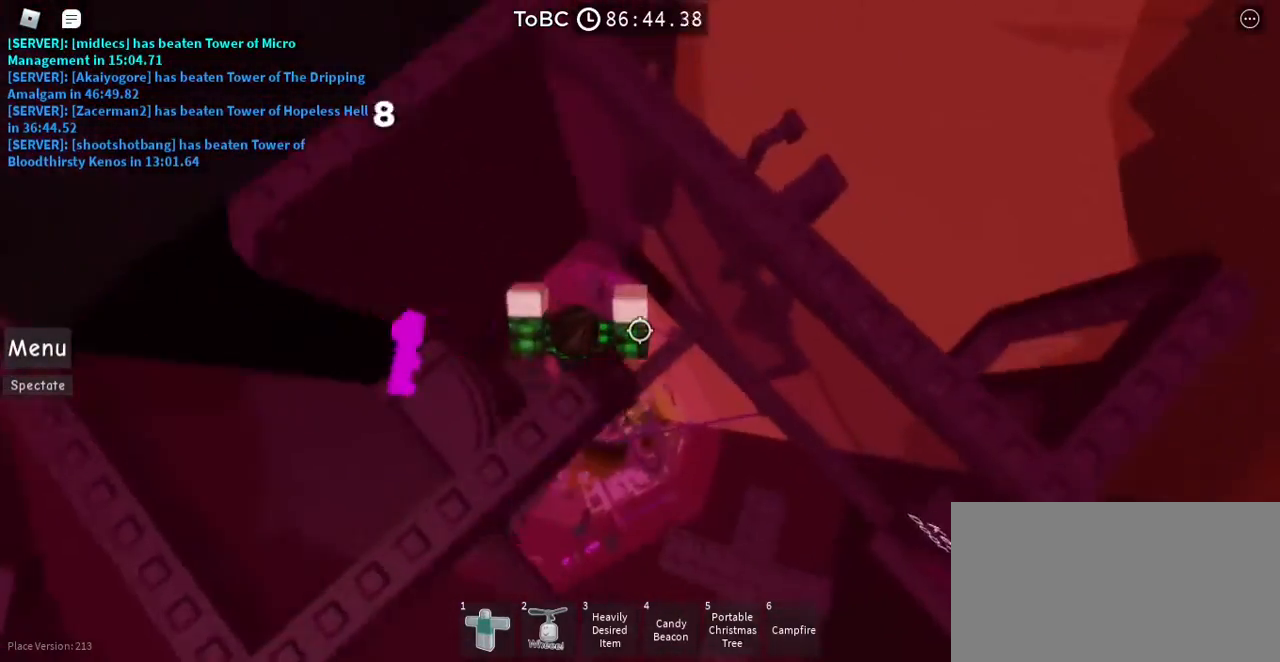
{"keys": ["d"], "mouse": [], "events": [[100, "d", "up"], [250, "d", "down"], [350, "space", "down"], [483, "space", "up"]]}
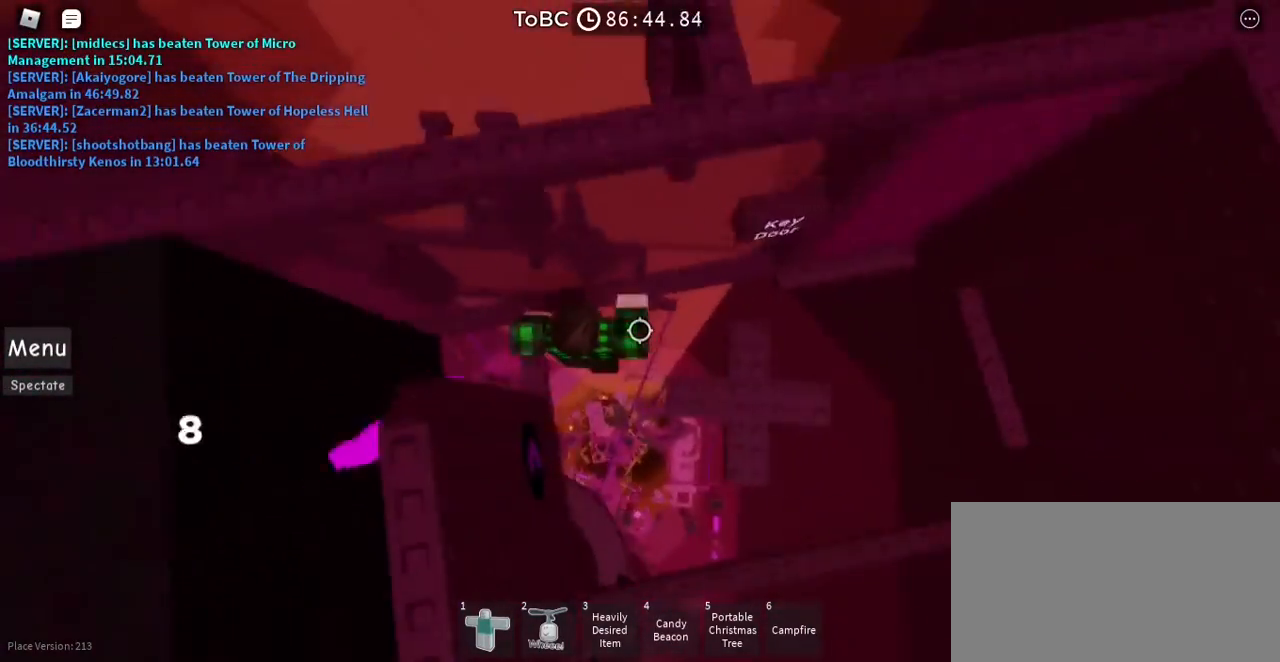
{"keys": [], "mouse": [], "events": [[433, "d", "up"]]}
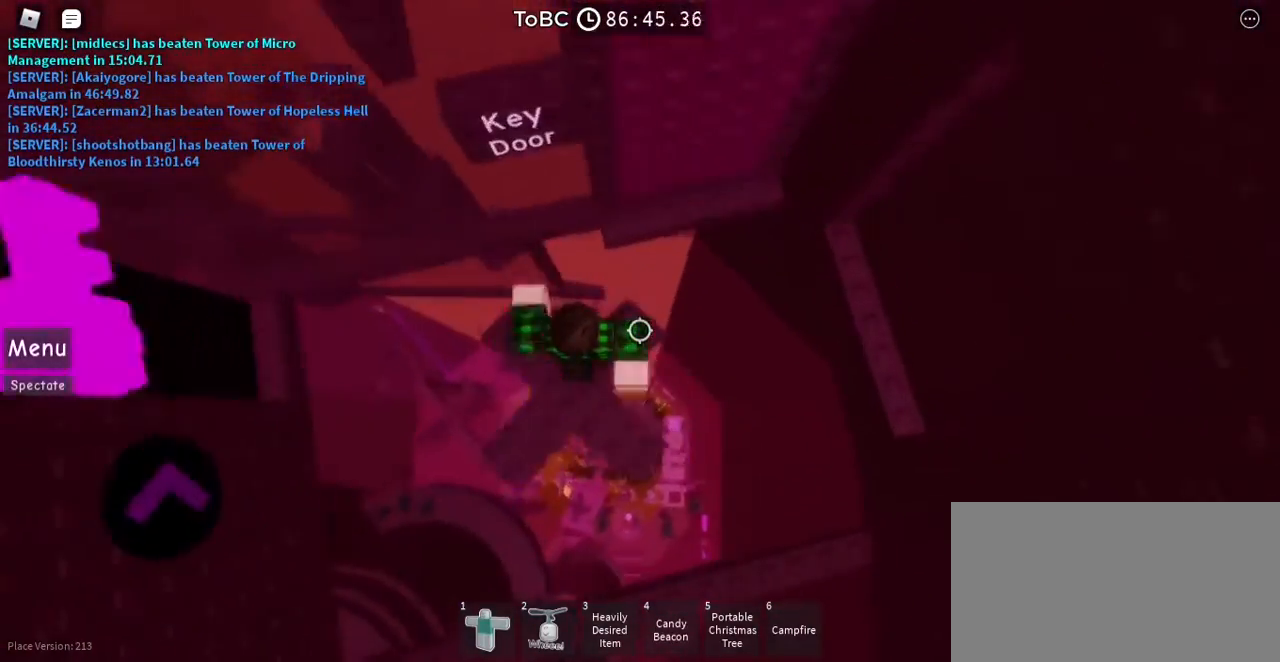
{"keys": ["d", "w"], "mouse": [], "events": [[133, "space", "down"], [150, "w", "down"], [200, "d", "down"], [267, "space", "up"]]}
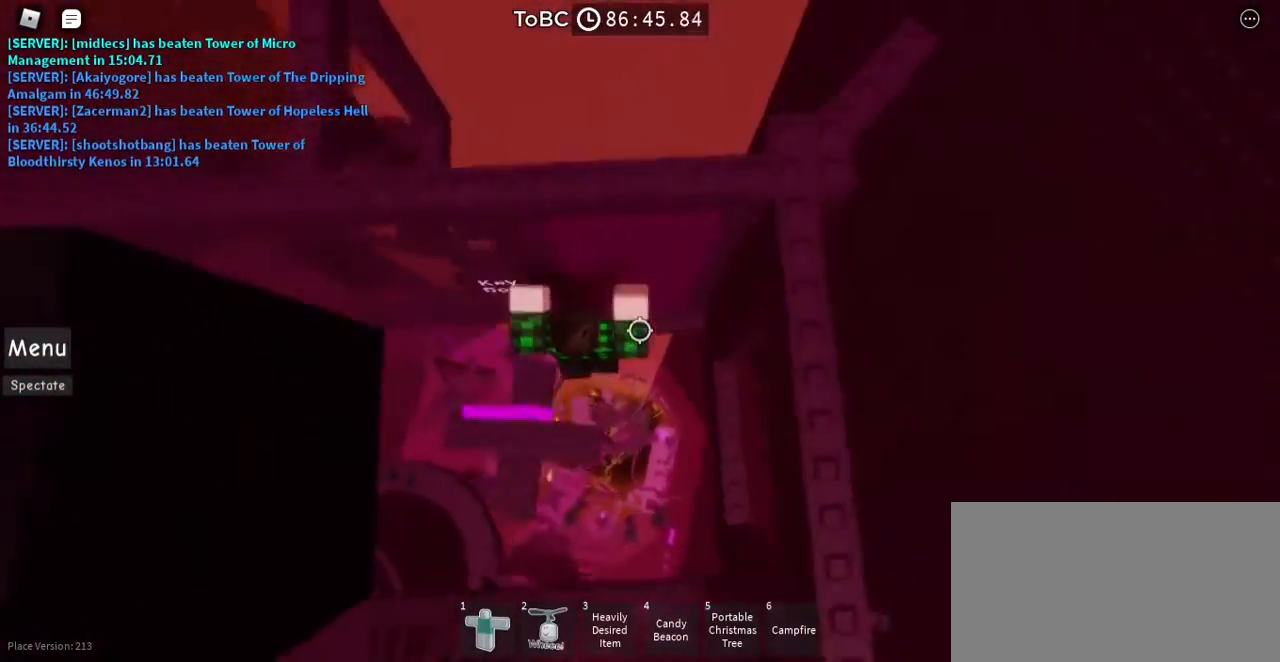
{"keys": [], "mouse": [], "events": [[150, "d", "up"], [183, "w", "up"]]}
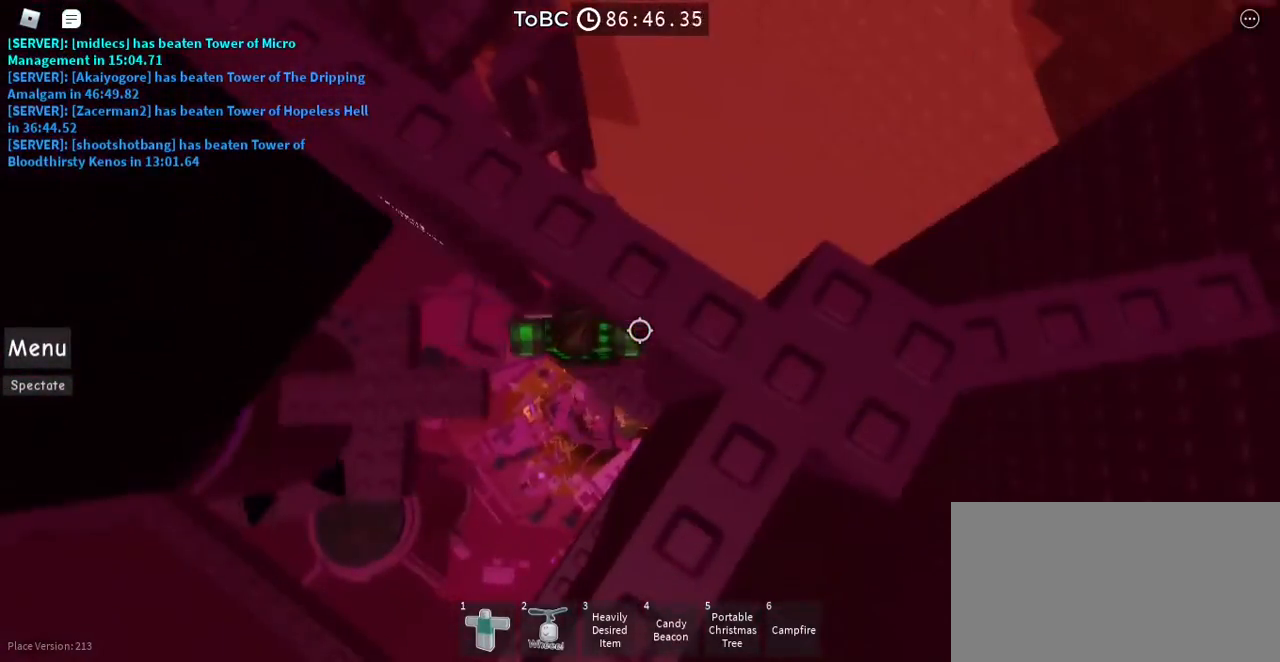
{"keys": [], "mouse": [], "events": [[33, "w", "down"], [117, "w", "up"]]}
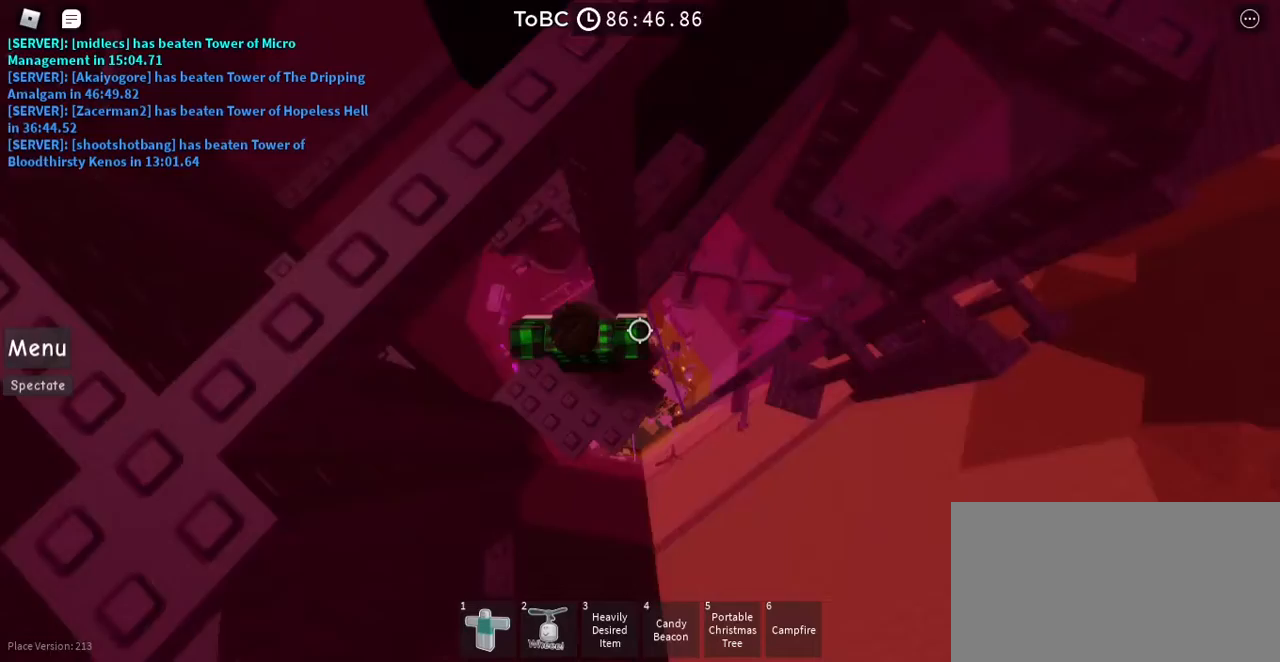
{"keys": [], "mouse": [], "events": [[117, "s", "down"], [183, "s", "up"]]}
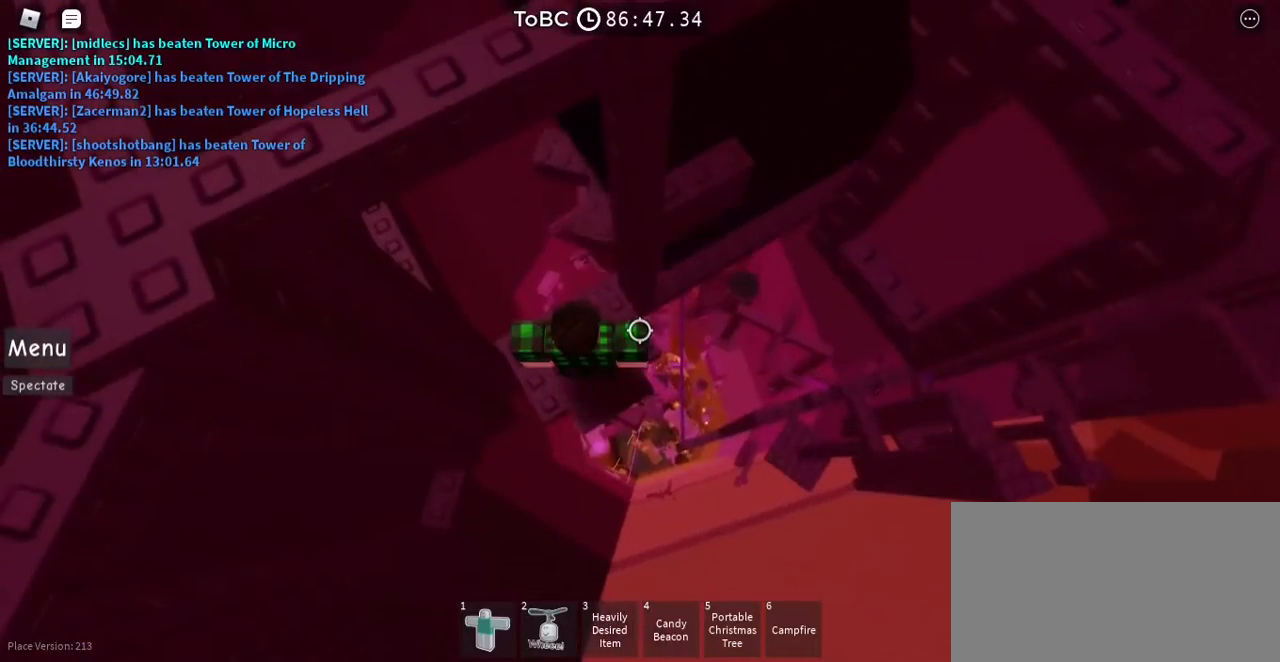
{"keys": [], "mouse": [], "events": []}
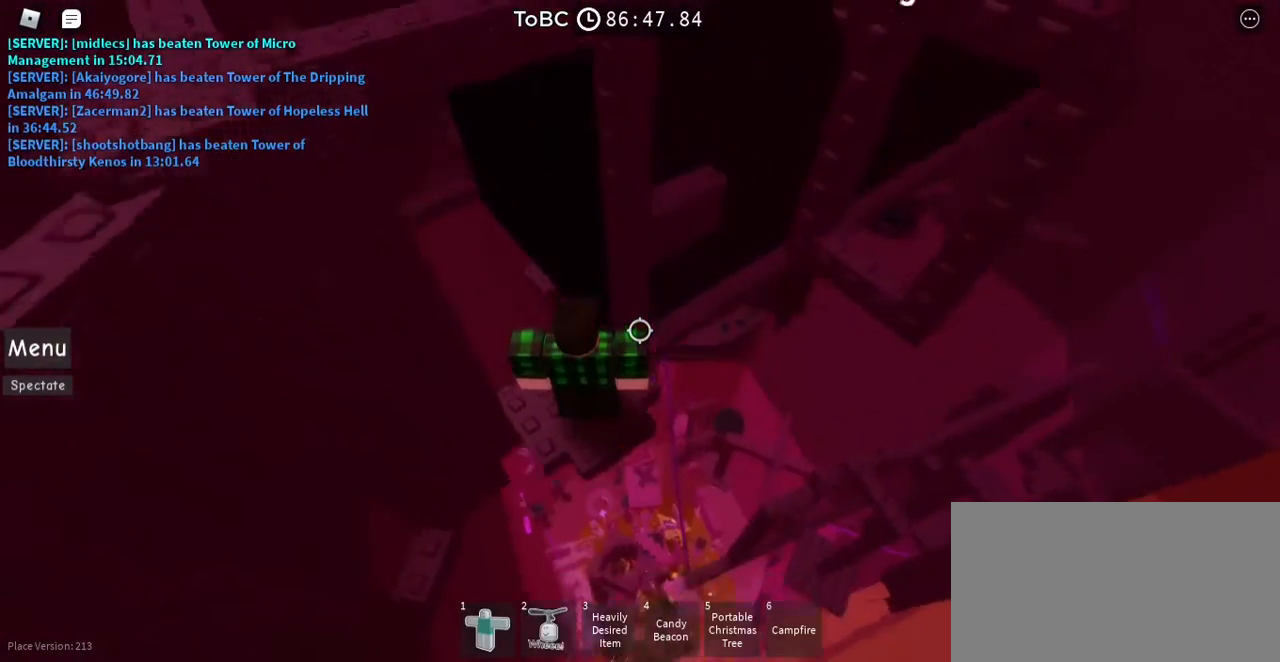
{"keys": [], "mouse": [], "events": []}
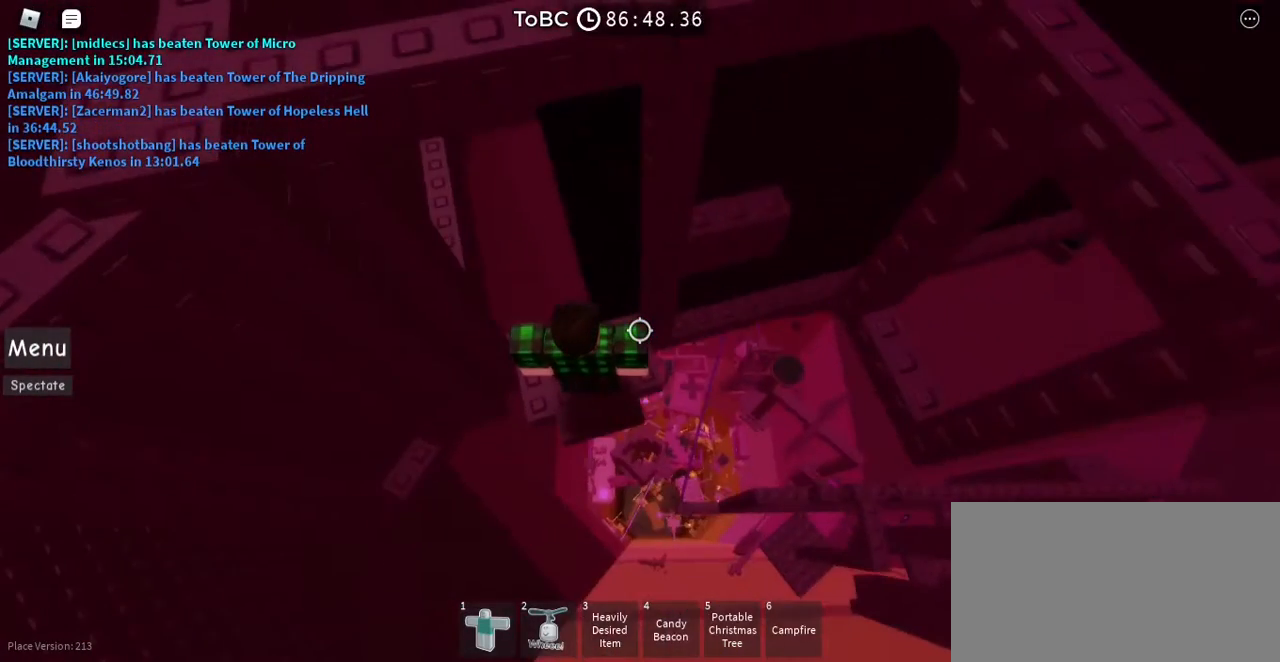
{"keys": [], "mouse": [], "events": [[283, "d", "down"], [383, "d", "up"]]}
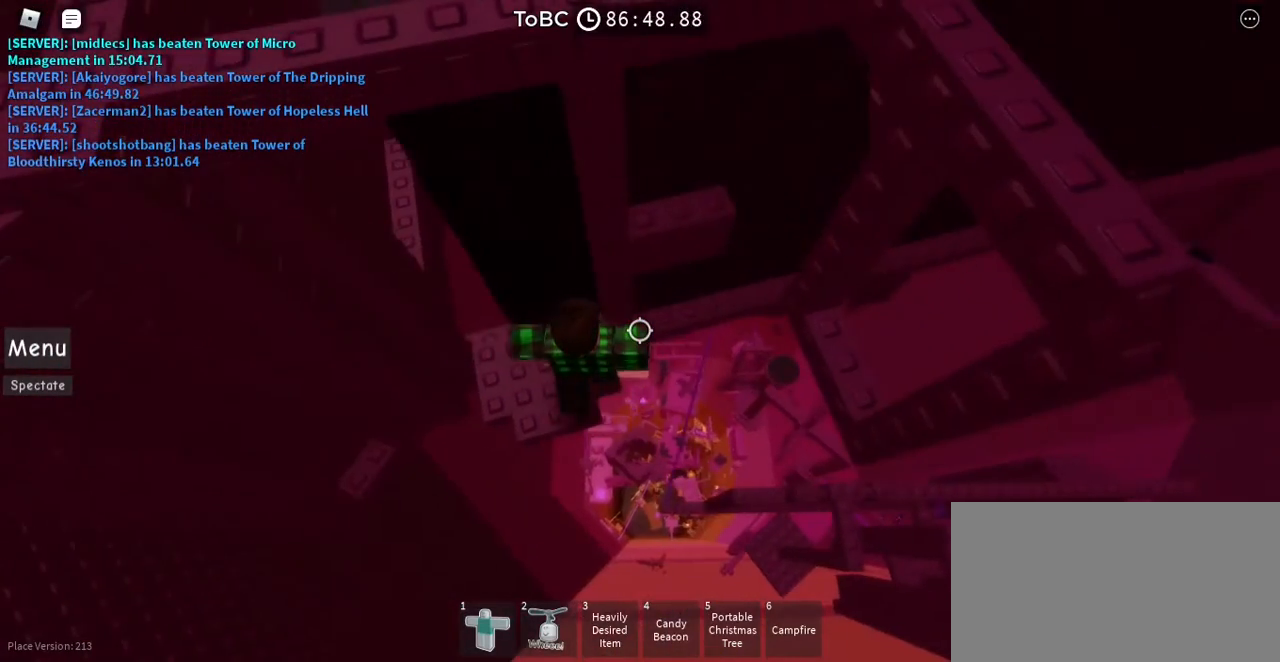
{"keys": [], "mouse": [], "events": []}